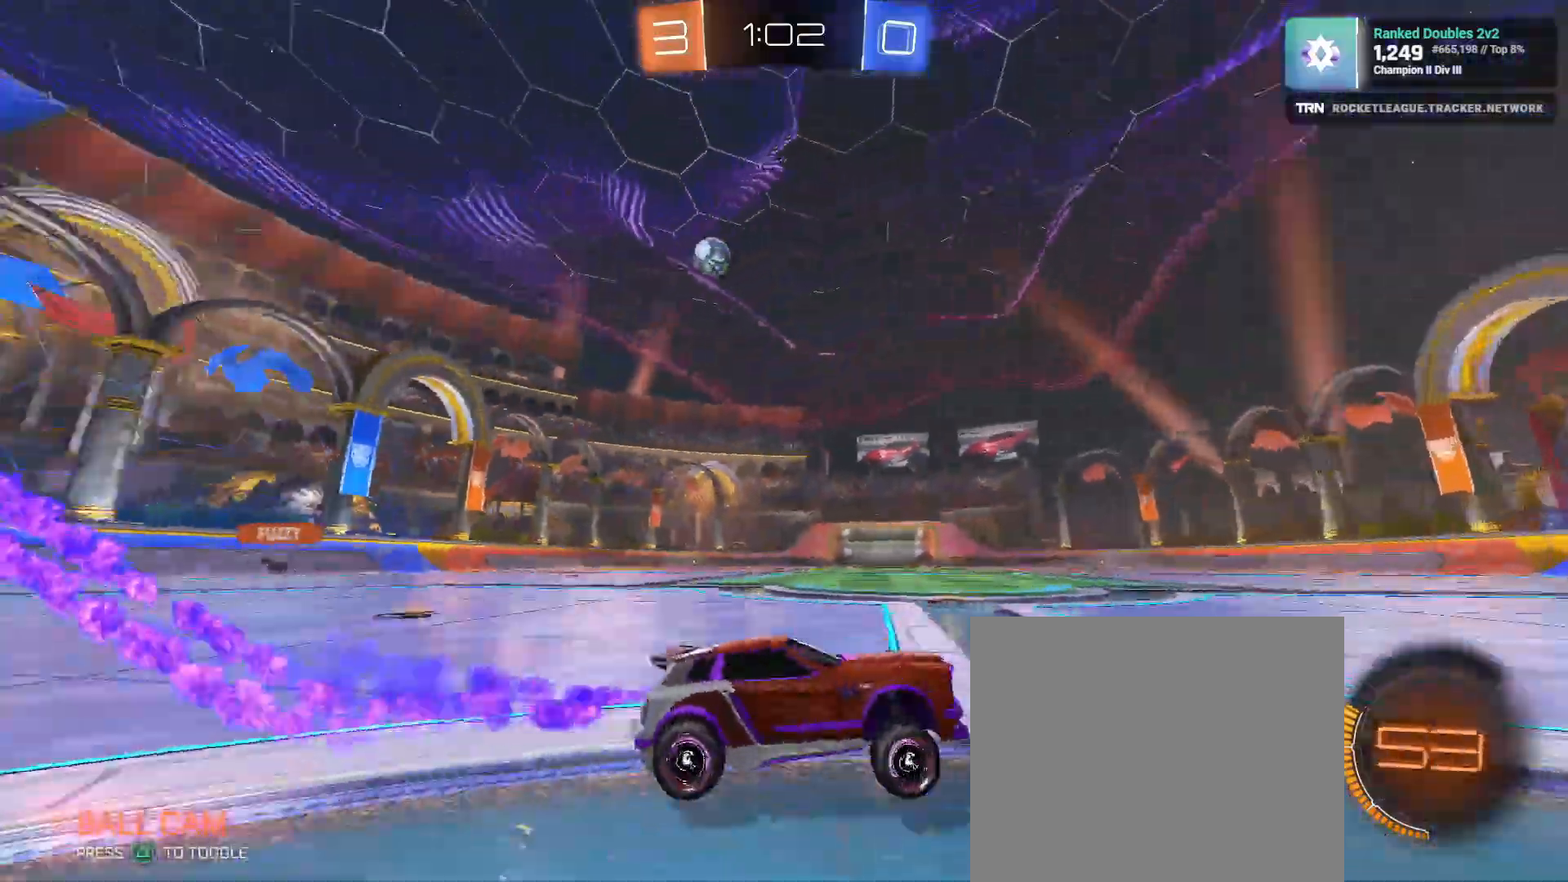
Gameplay with a controller (PlayStation layout); each line is a JSON object with the inputs held at the frame after it. "events" lists button and stick changes between this image and that frame as [ms after this image, input, new state], when the widget could be followed in between.
{"buttons": ["R1", "R2"], "left_stick": "left", "right_stick": "center", "events": []}
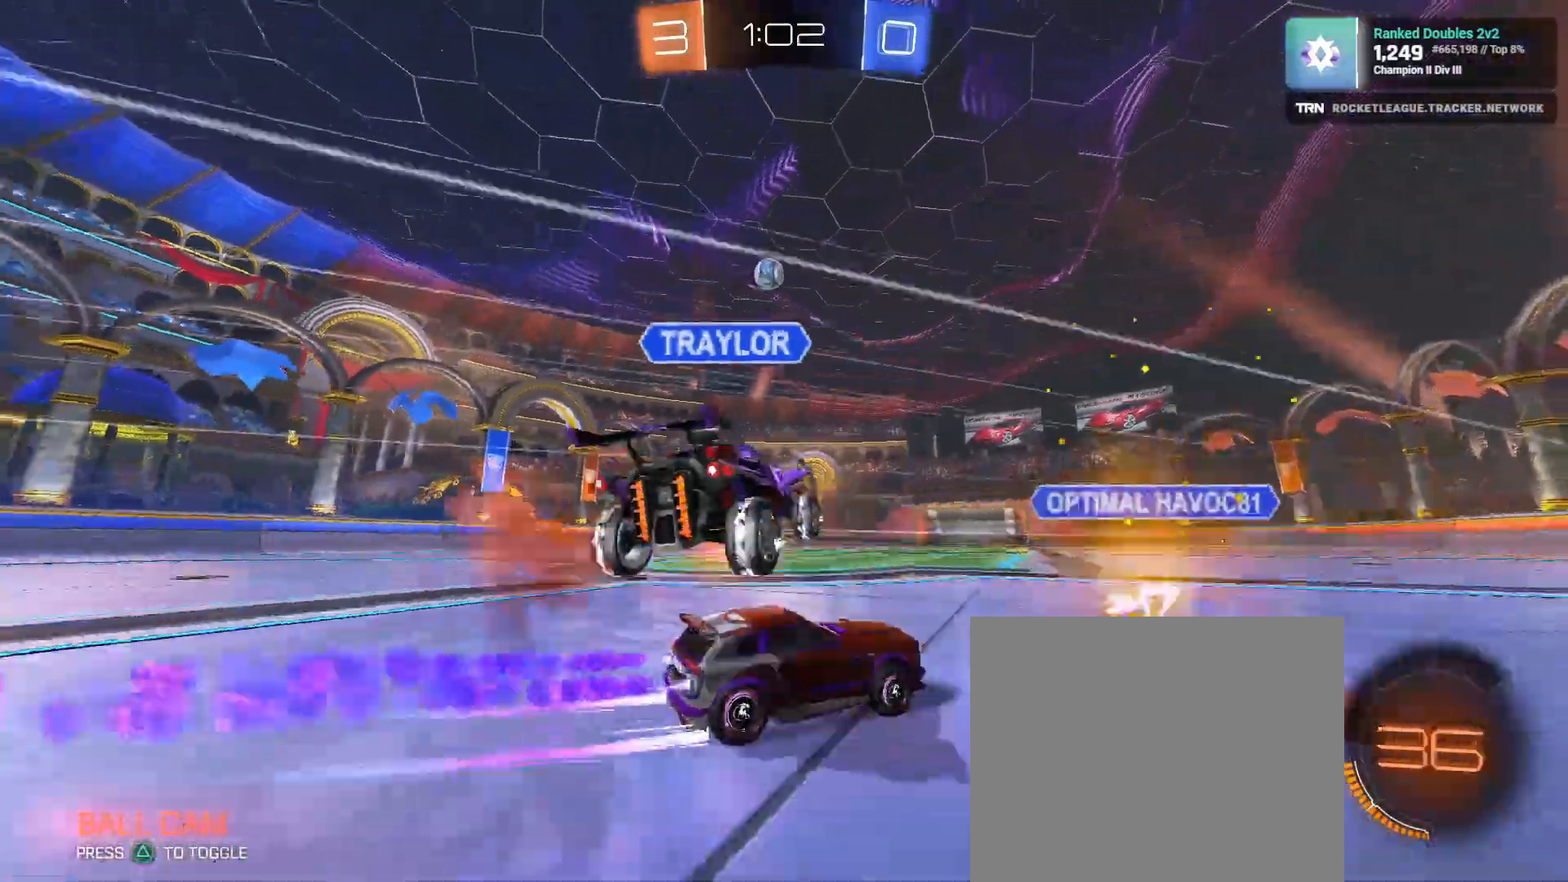
{"buttons": ["R1", "R2"], "left_stick": "left", "right_stick": "center", "events": []}
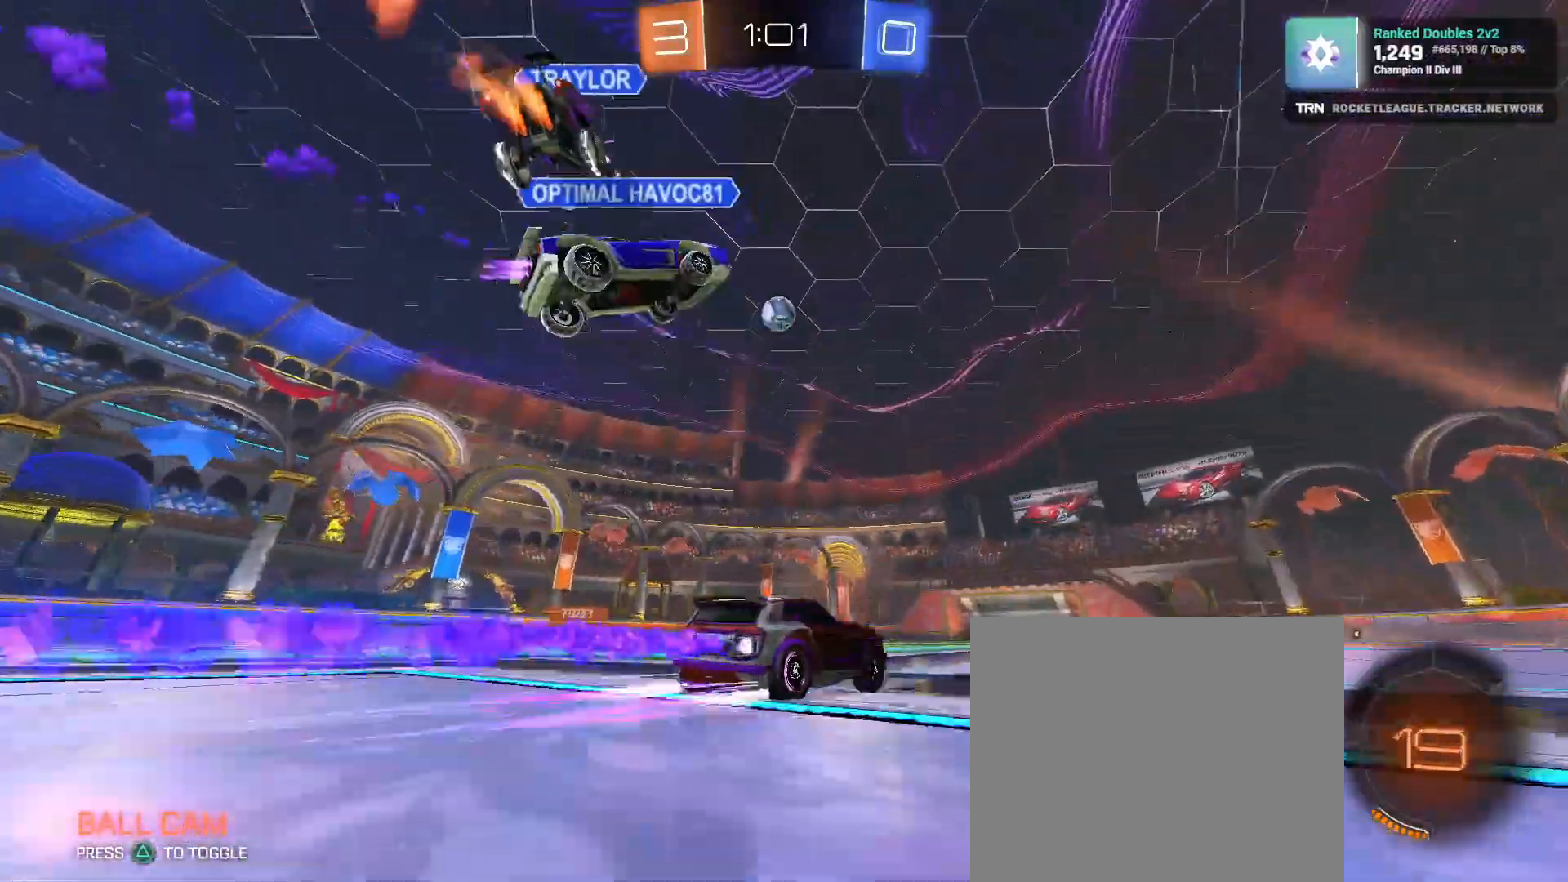
{"buttons": ["R2"], "left_stick": "left", "right_stick": "center", "events": [[167, "R1", "up"]]}
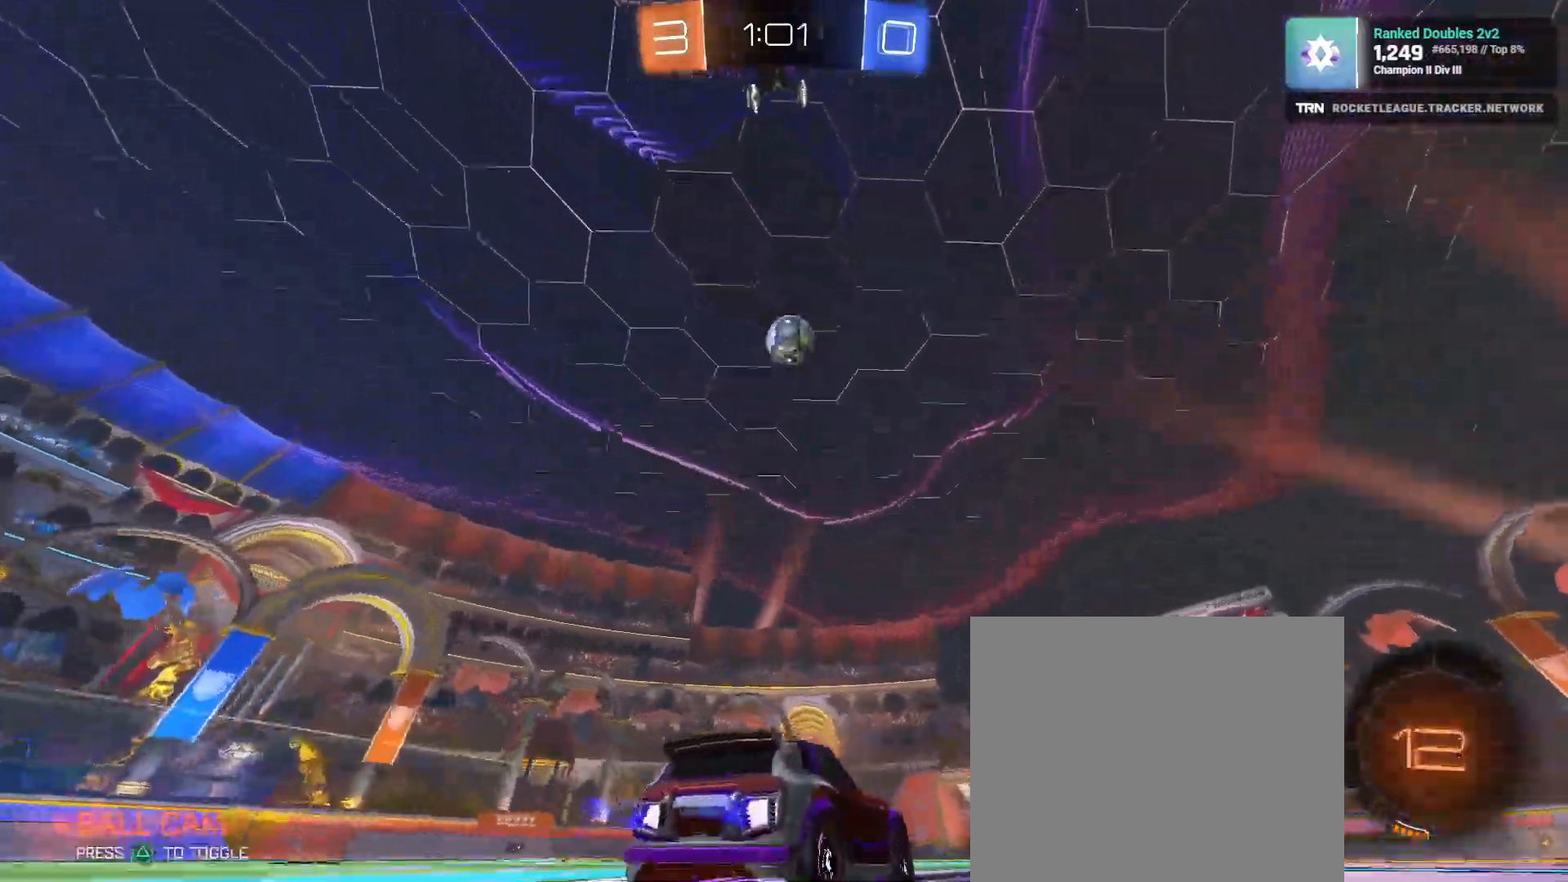
{"buttons": ["R2"], "left_stick": "right", "right_stick": "center", "events": [[500, "left_stick", "right"]]}
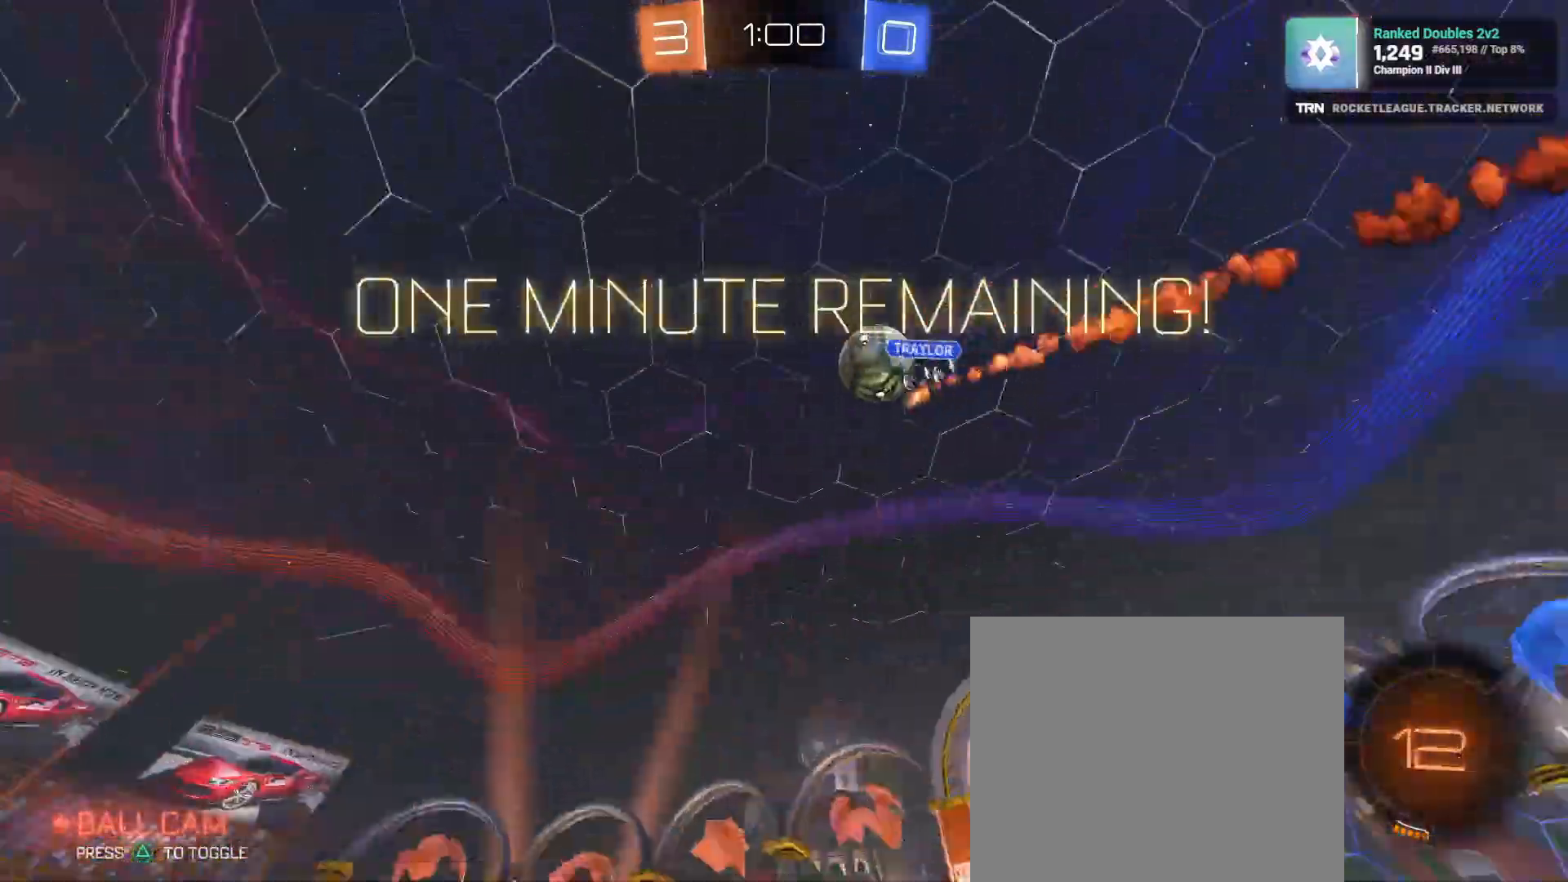
{"buttons": ["TRIANGLE", "R2"], "left_stick": "left", "right_stick": "center", "events": [[117, "left_stick", "left"], [467, "TRIANGLE", "down"]]}
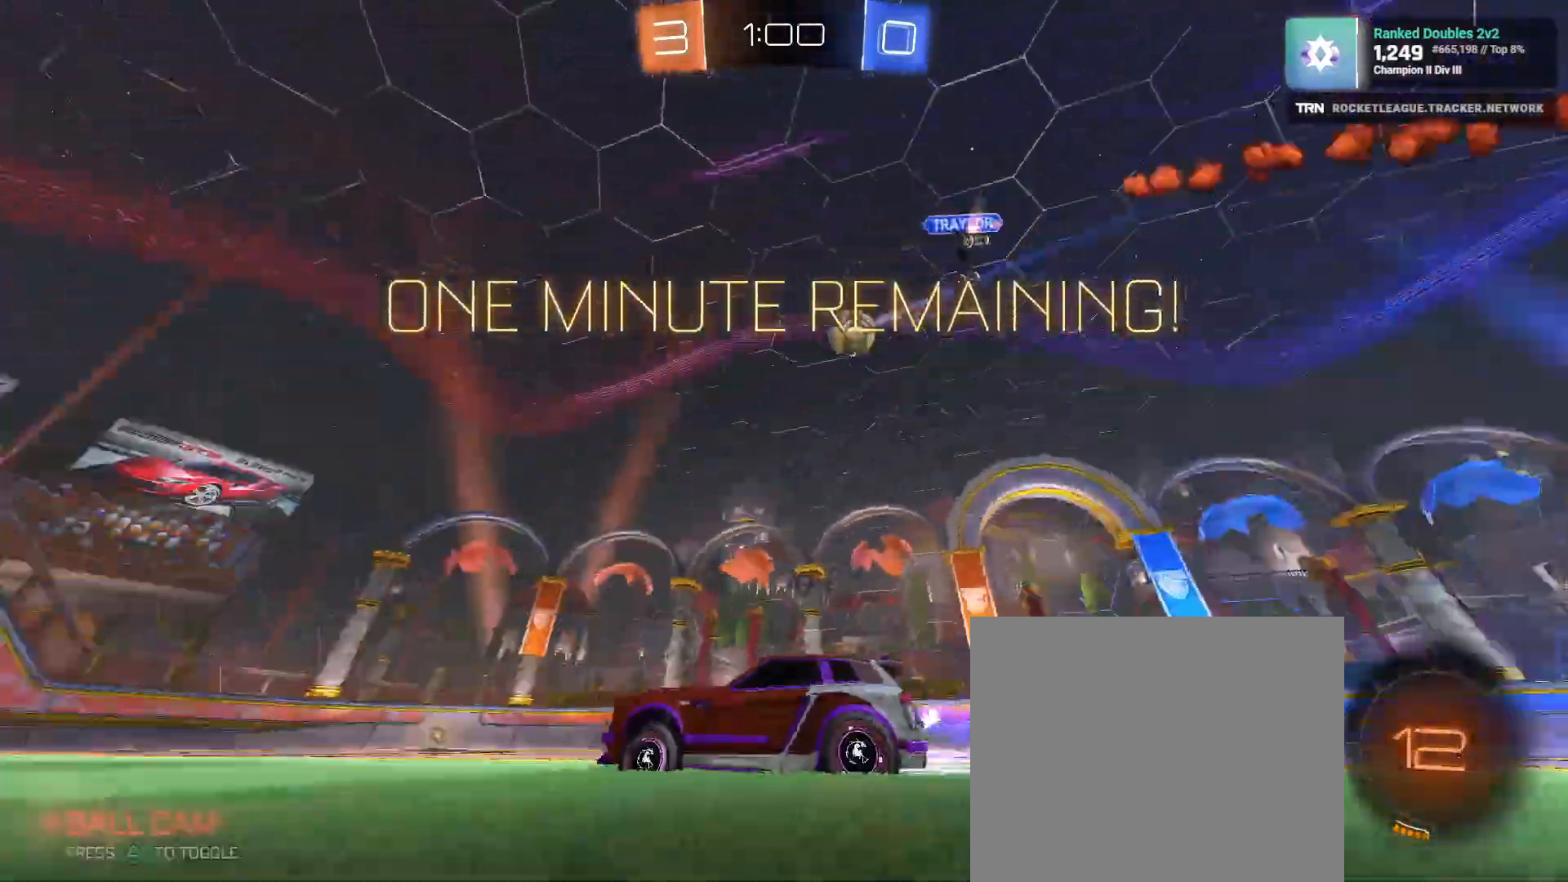
{"buttons": ["R2"], "left_stick": "left", "right_stick": "center", "events": [[67, "TRIANGLE", "up"], [150, "left_stick", "center"], [283, "left_stick", "left"]]}
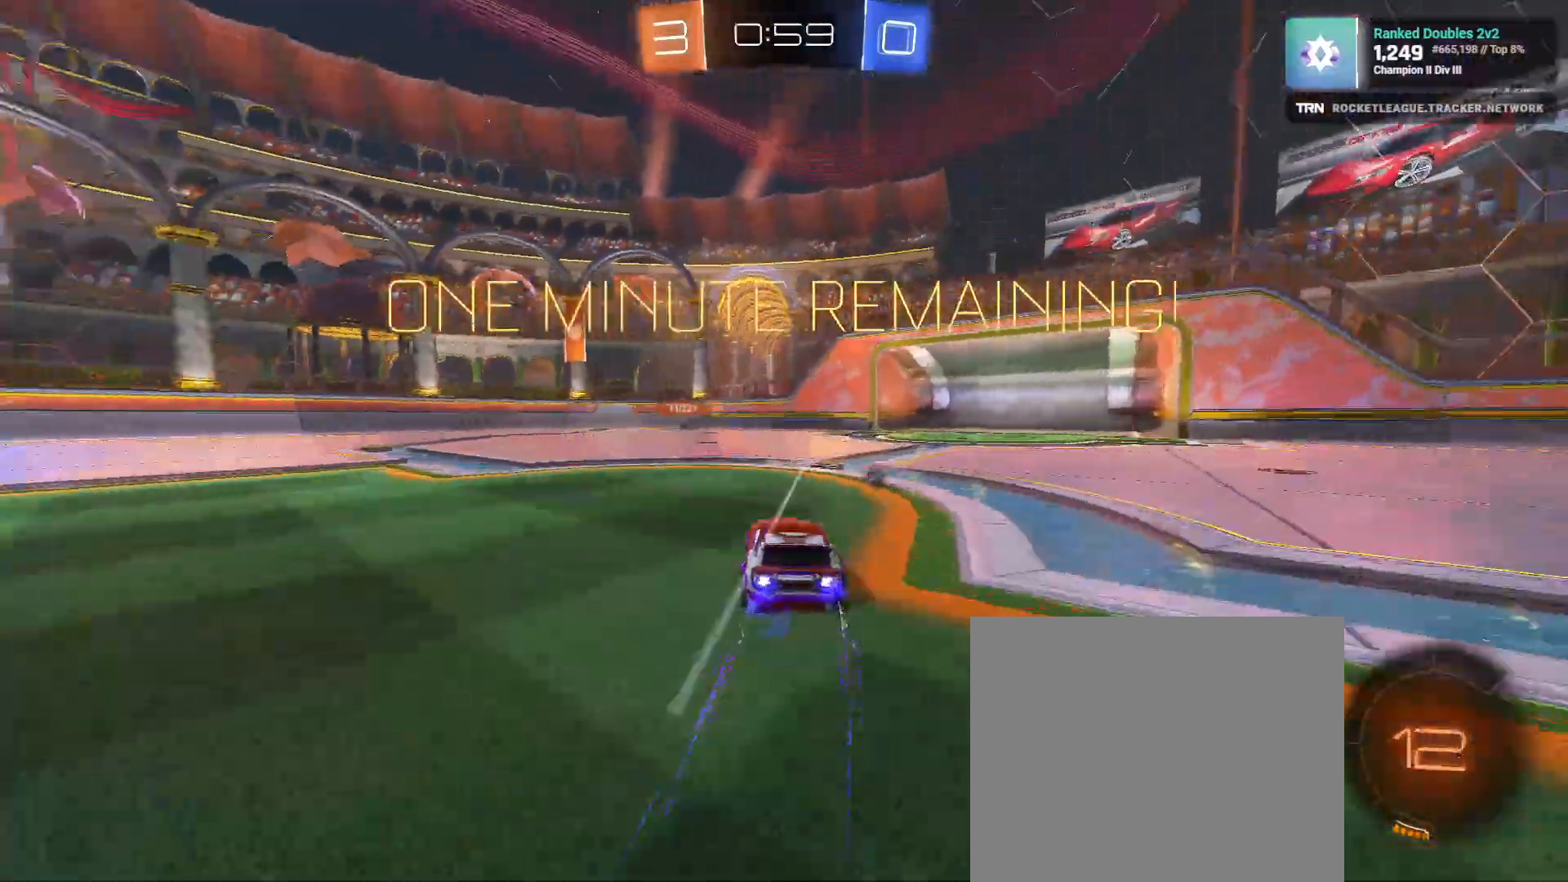
{"buttons": ["TRIANGLE", "R2"], "left_stick": "left", "right_stick": "center", "events": [[467, "TRIANGLE", "down"]]}
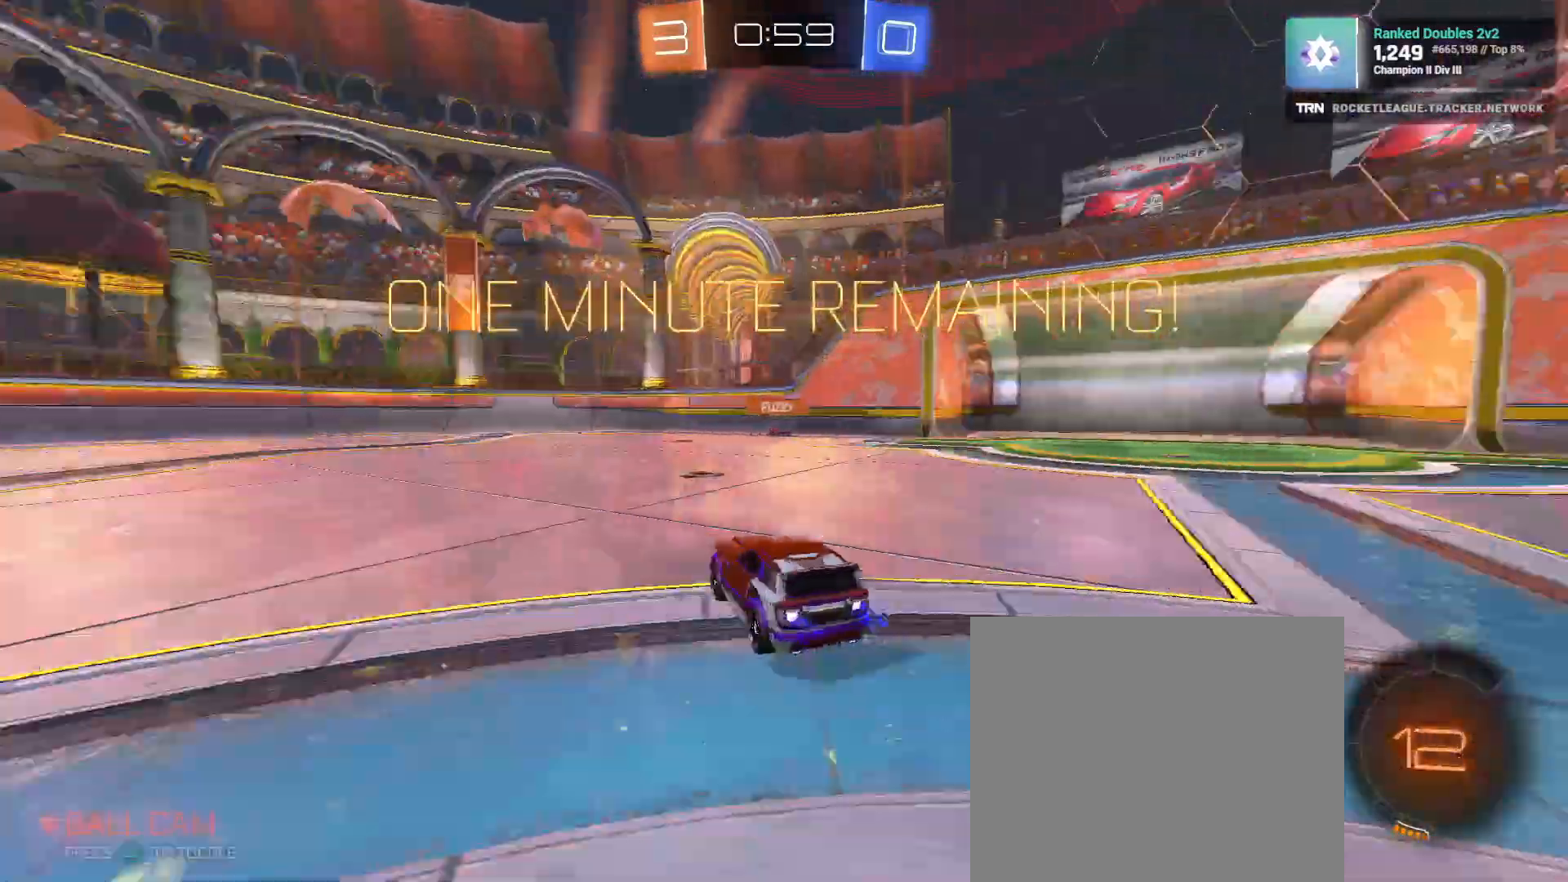
{"buttons": ["R2"], "left_stick": "left", "right_stick": "center"}
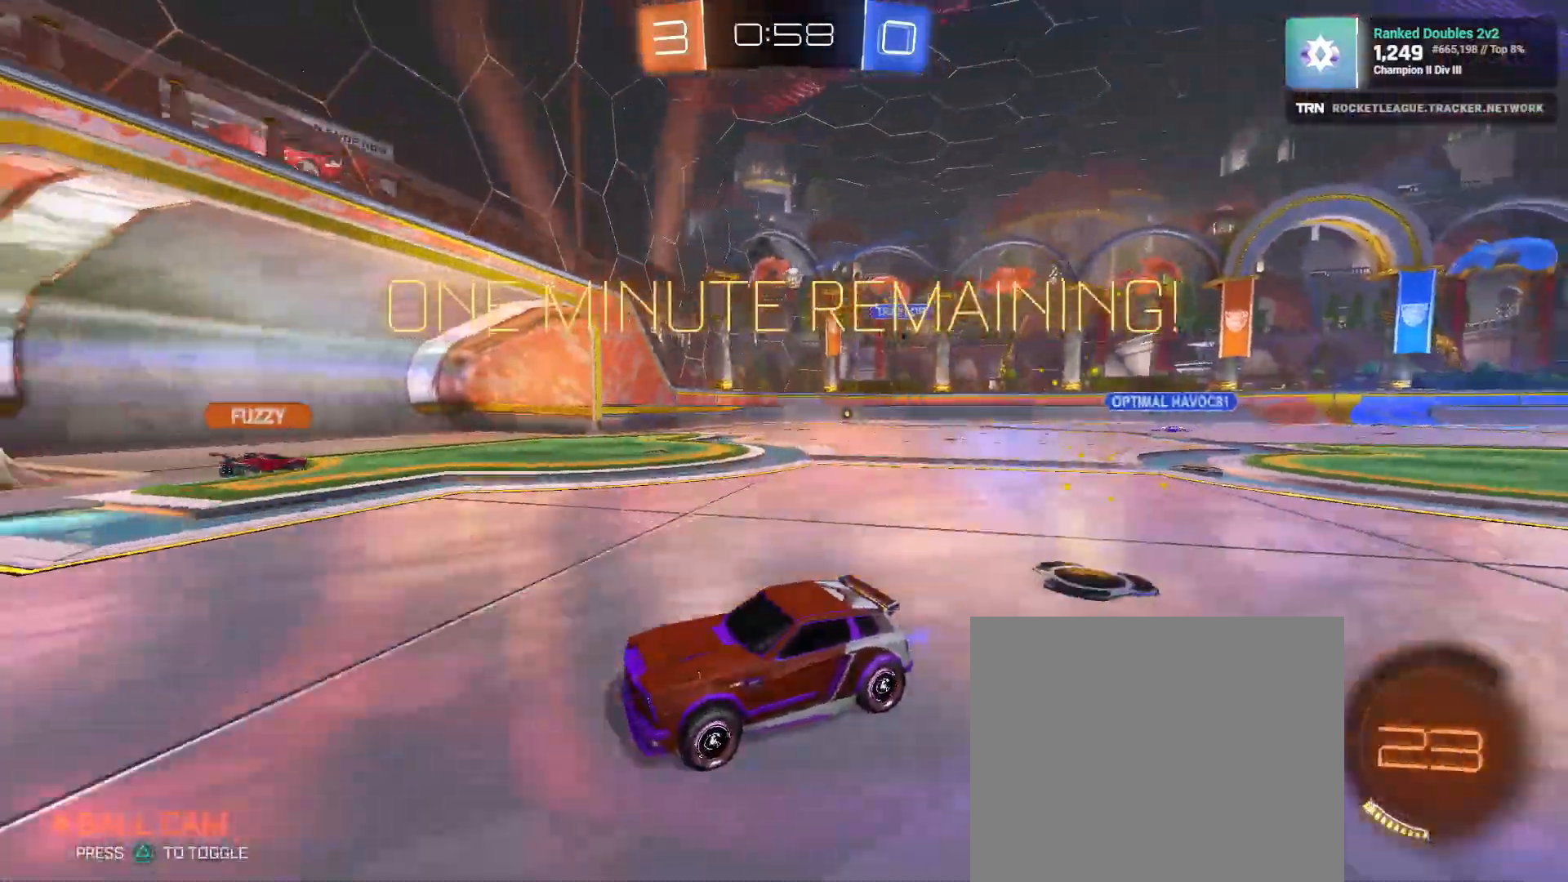
{"buttons": ["R2"], "left_stick": "right", "right_stick": "center", "events": [[150, "left_stick", "center"], [267, "left_stick", "right"], [317, "L1", "down"], [467, "L1", "up"]]}